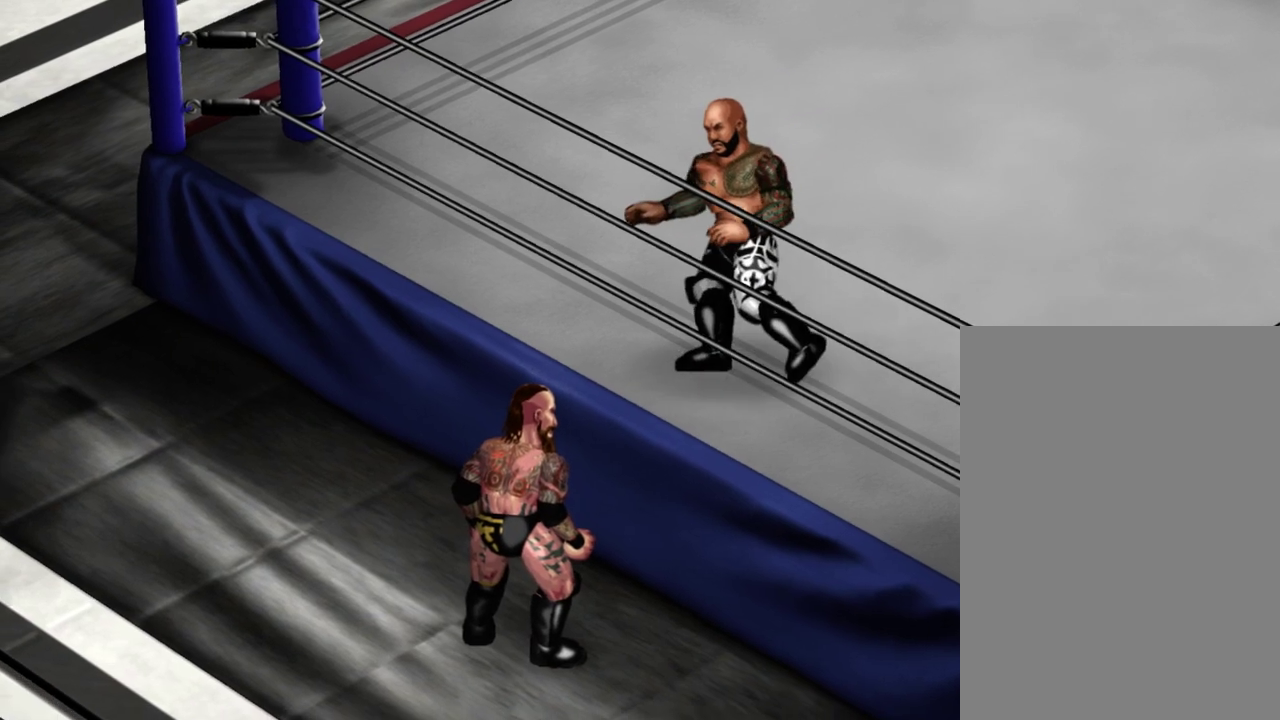
Gameplay with a controller (Xbox layout); each line is a JSON object with the inputs held at the frame after it (dt_ms = milliseconds from this image to that frame). "events" lists button and stick changes between this image and that frame as [ms after this image, input, new state], when the widget could be followed in between. Not read: L3 R3 left_stick right_stick.
{"dt_ms": 300, "buttons": ["DPAD_DOWN", "DPAD_LEFT"], "events": []}
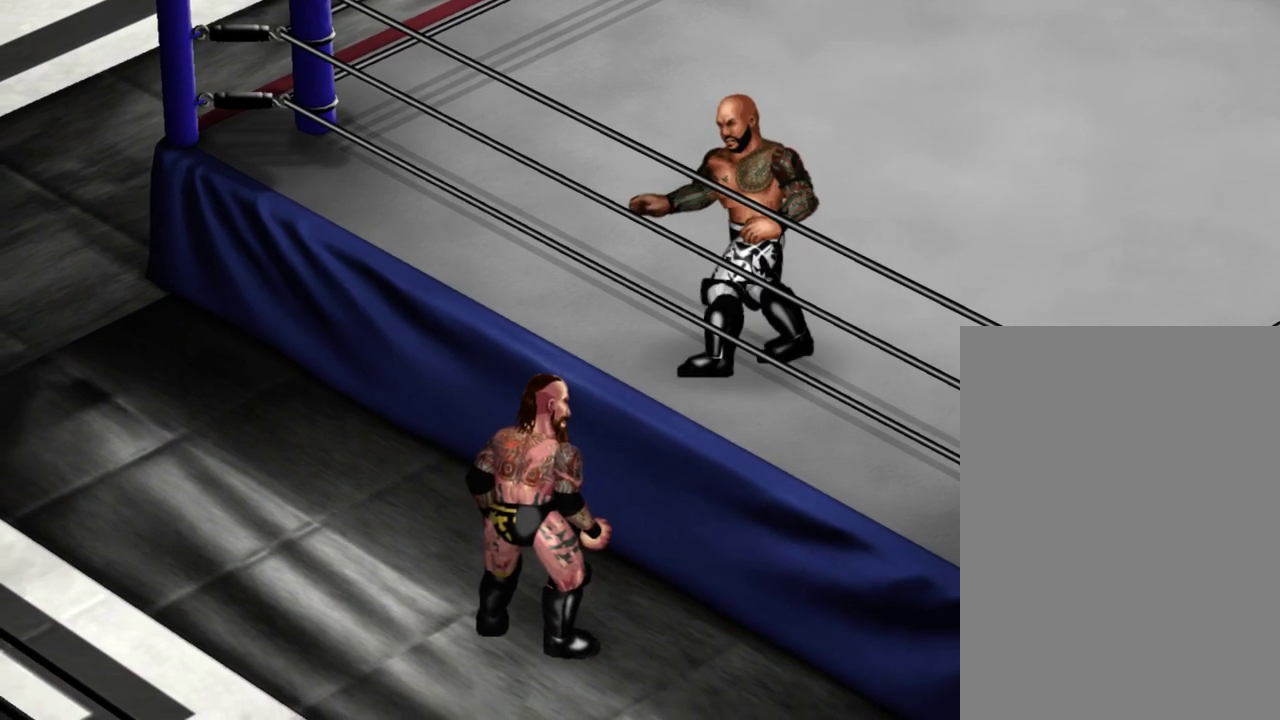
{"dt_ms": 400, "buttons": ["DPAD_DOWN", "DPAD_LEFT"], "events": []}
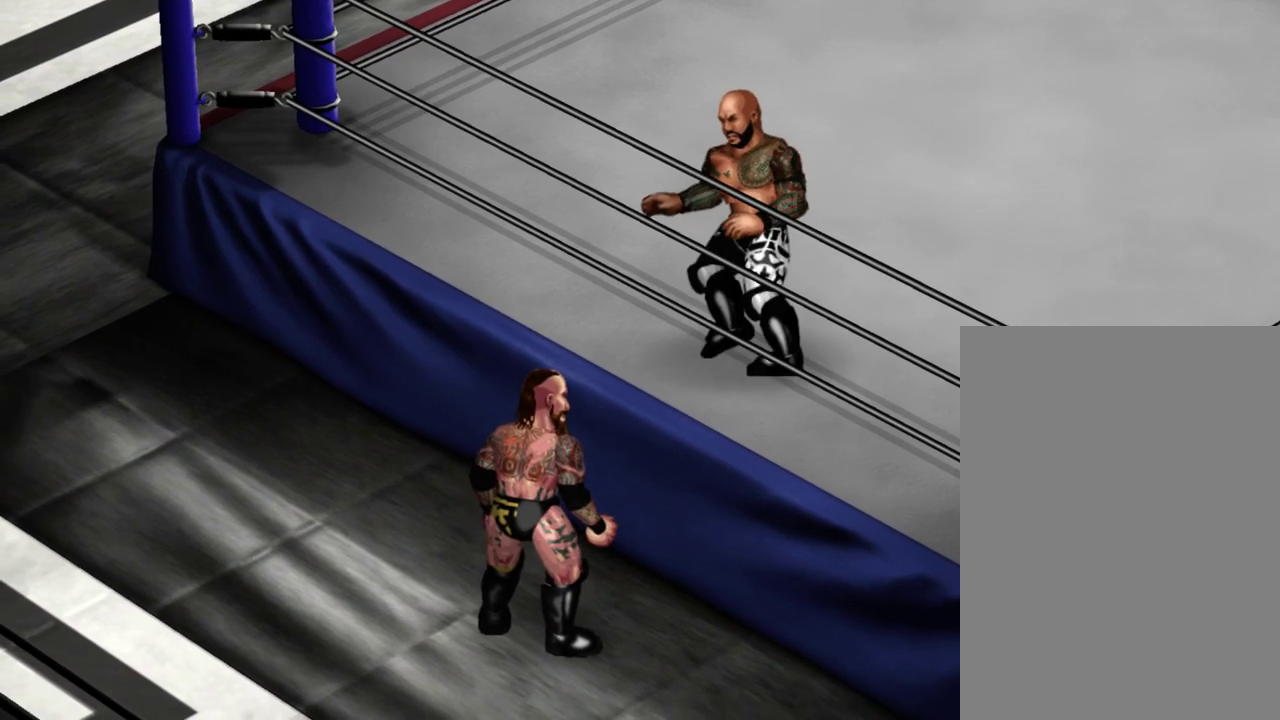
{"dt_ms": 400, "buttons": ["DPAD_DOWN", "DPAD_LEFT"], "events": []}
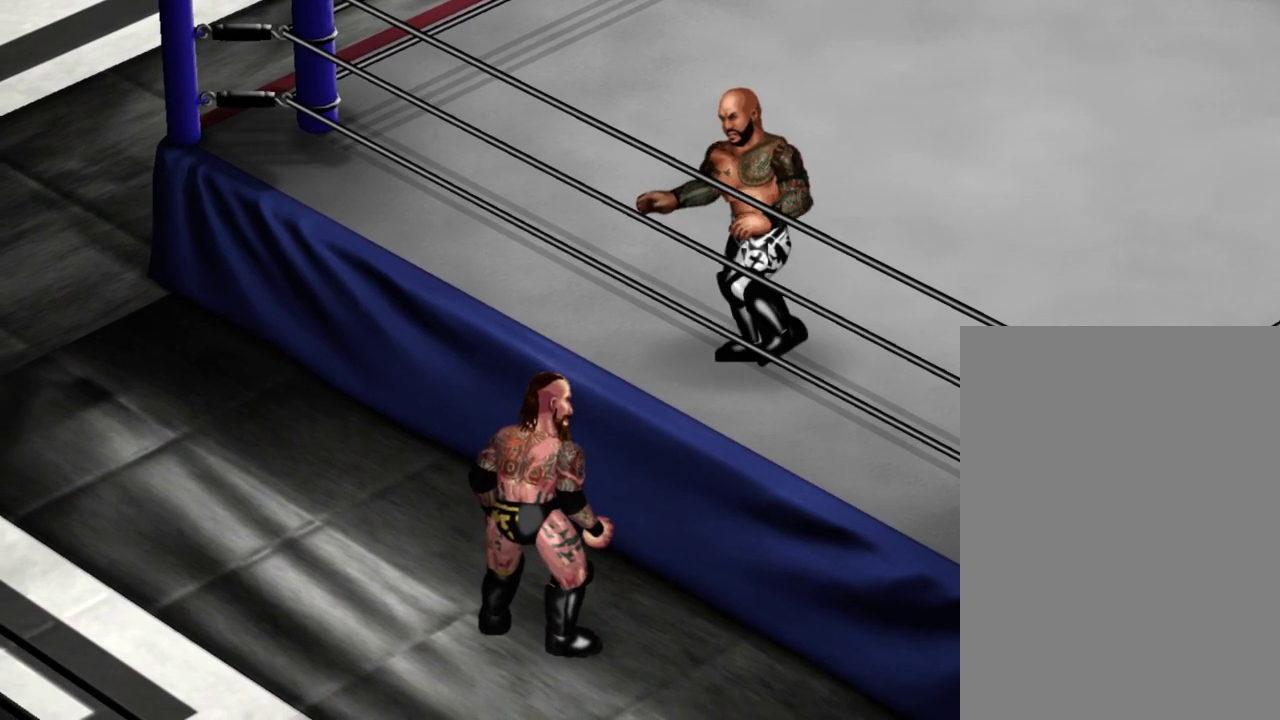
{"dt_ms": 500, "buttons": ["DPAD_DOWN", "DPAD_LEFT"], "events": []}
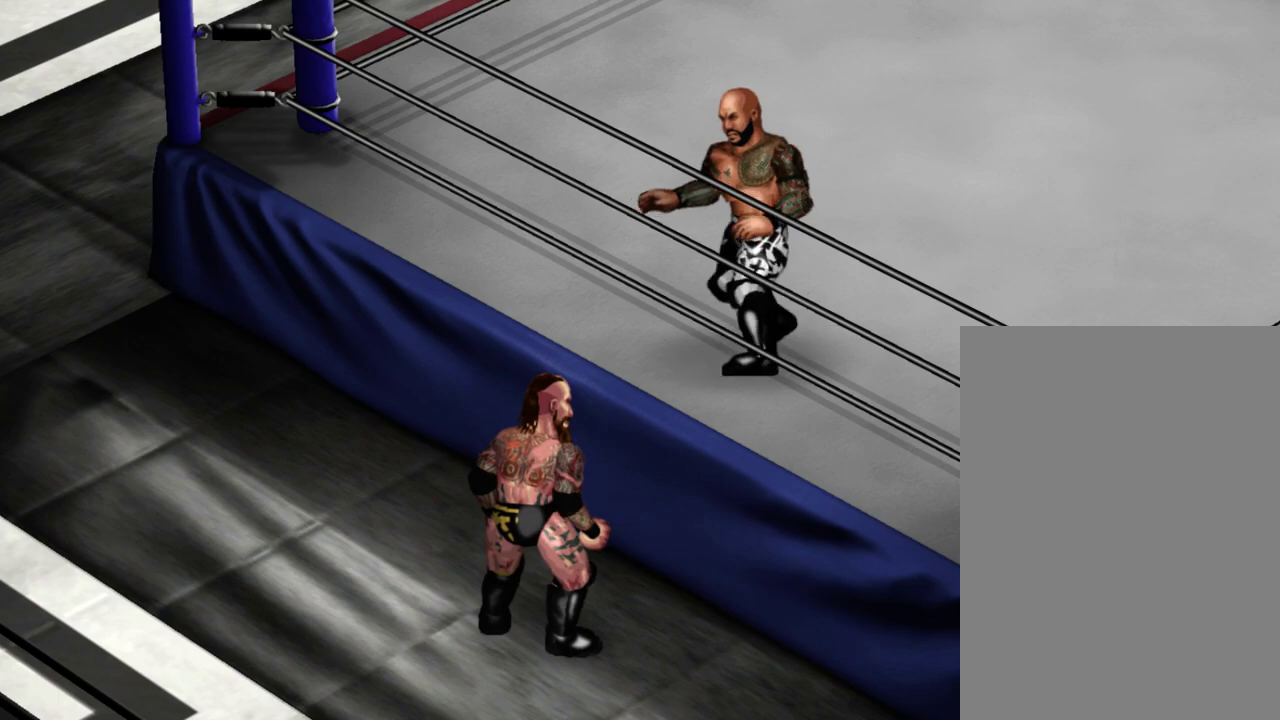
{"dt_ms": 500, "buttons": ["DPAD_DOWN", "DPAD_LEFT"], "events": []}
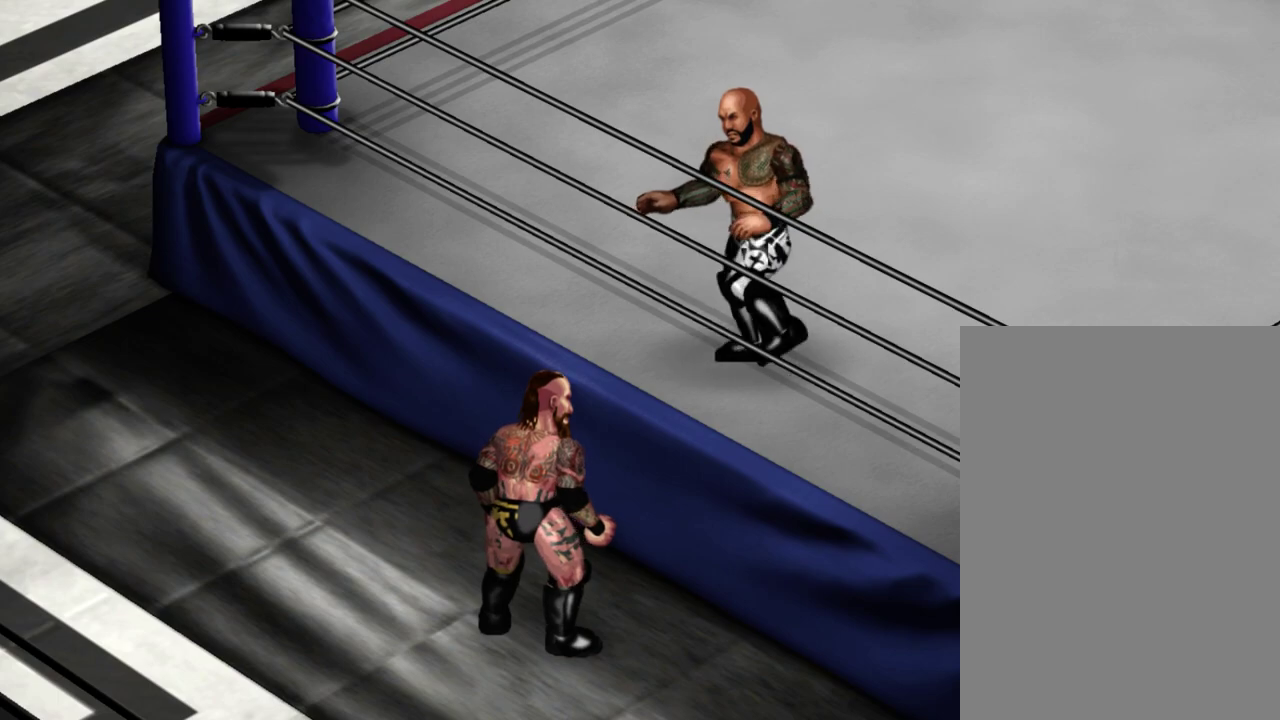
{"dt_ms": 700, "buttons": ["DPAD_DOWN", "DPAD_LEFT"], "events": [[433, "B", "down"], [700, "B", "up"]]}
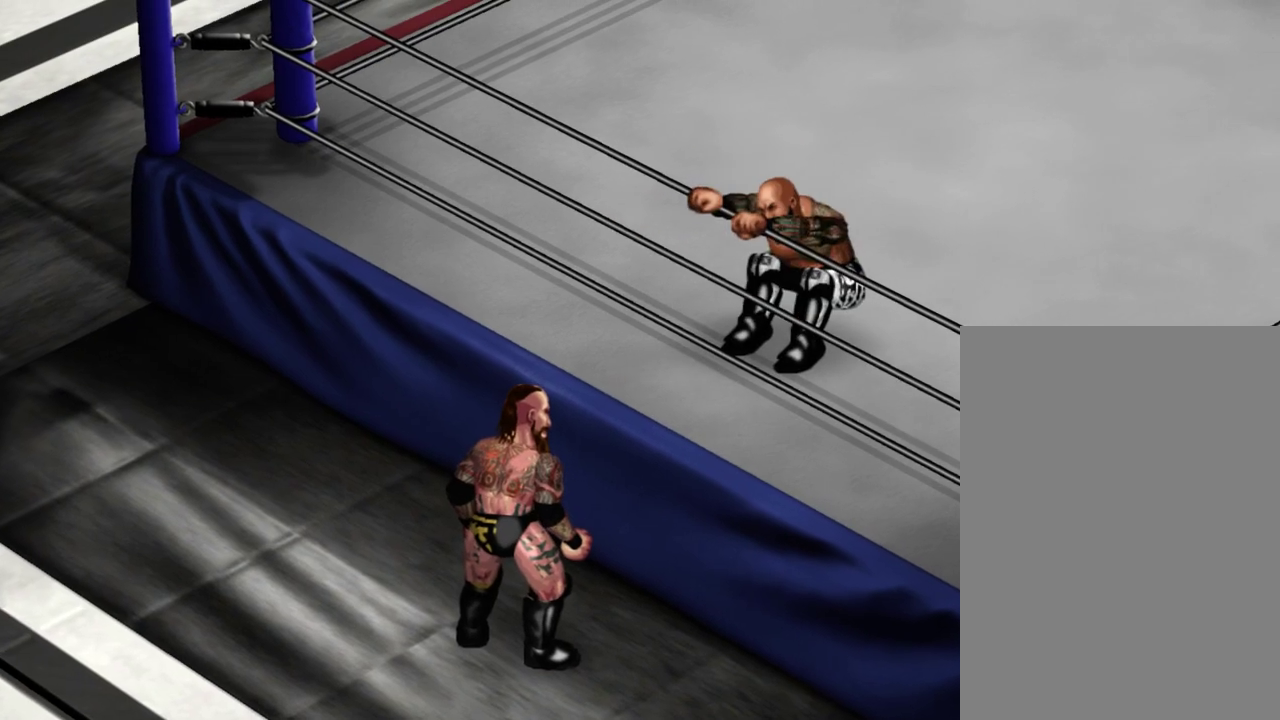
{"dt_ms": 300, "buttons": [], "events": [[167, "DPAD_DOWN", "up"], [167, "DPAD_LEFT", "up"]]}
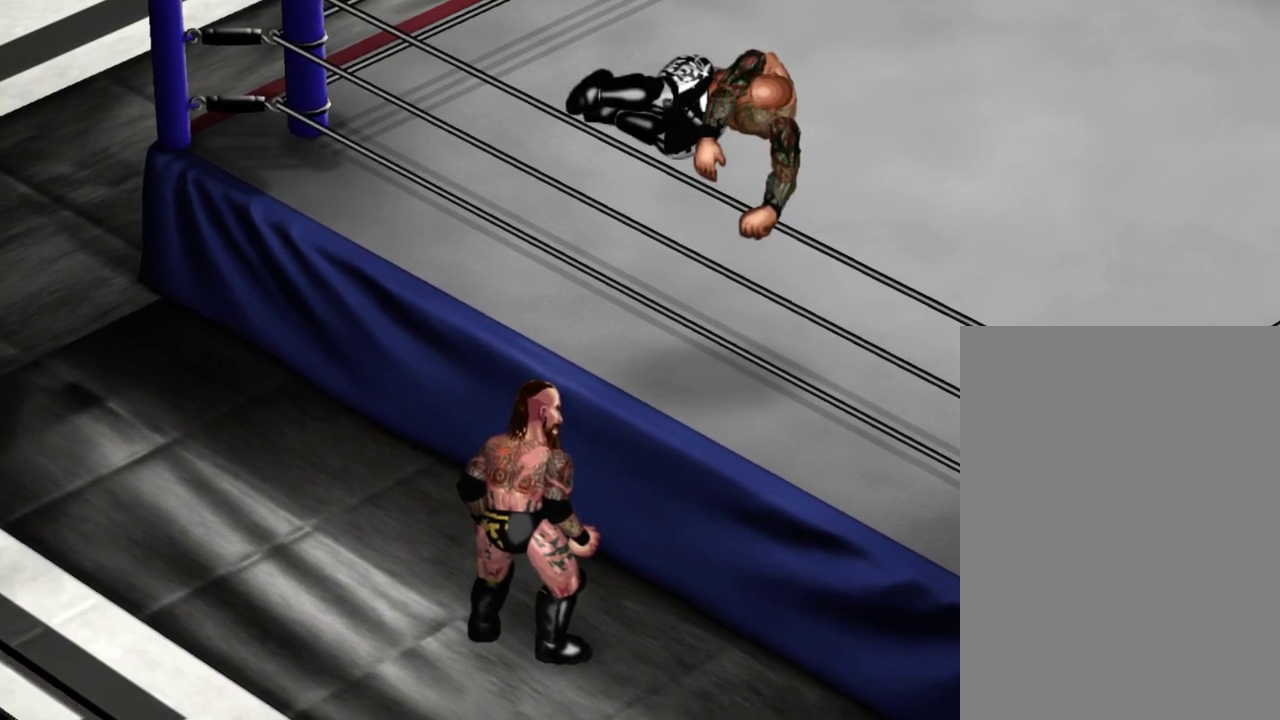
{"dt_ms": 300, "buttons": [], "events": []}
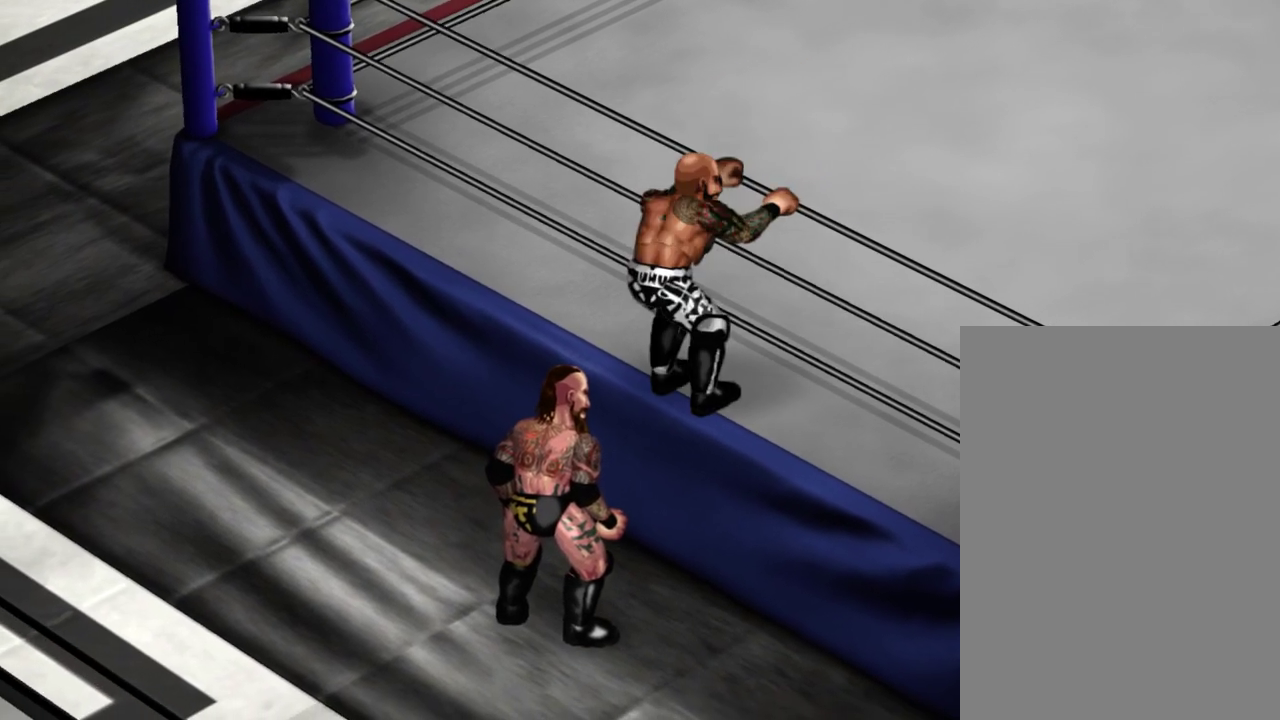
{"dt_ms": 400, "buttons": [], "events": []}
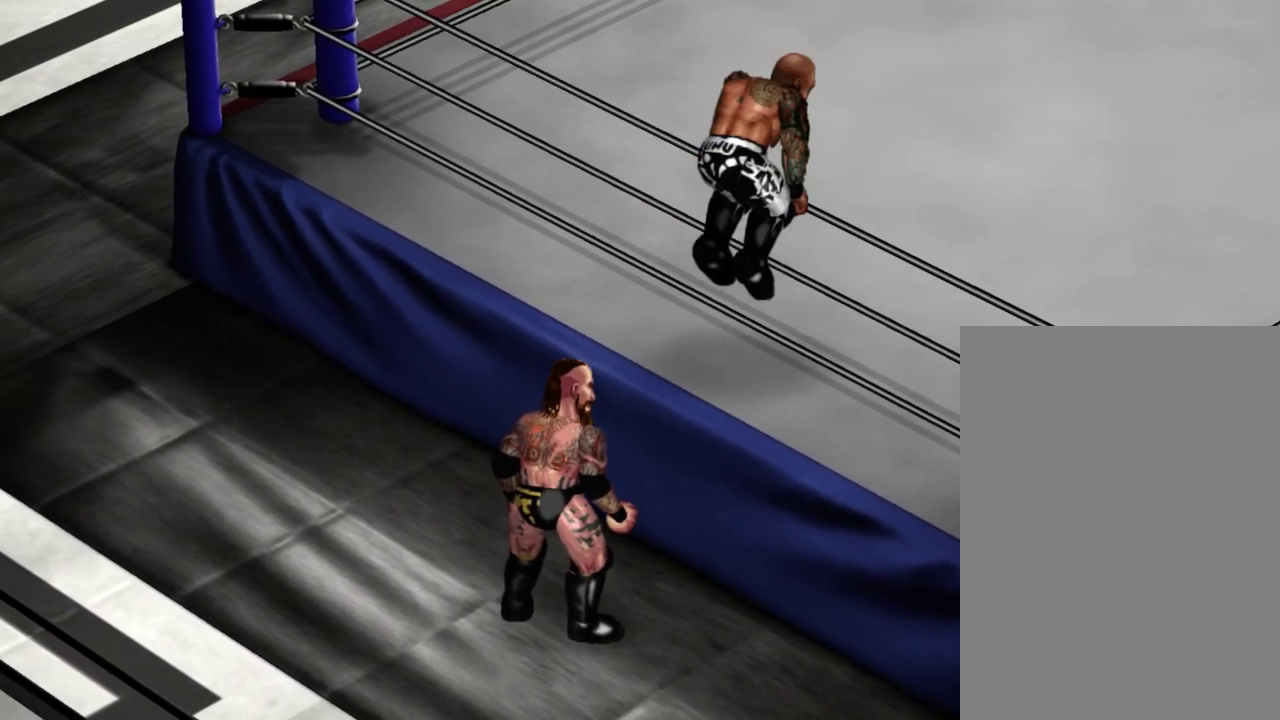
{"dt_ms": 300, "buttons": [], "events": []}
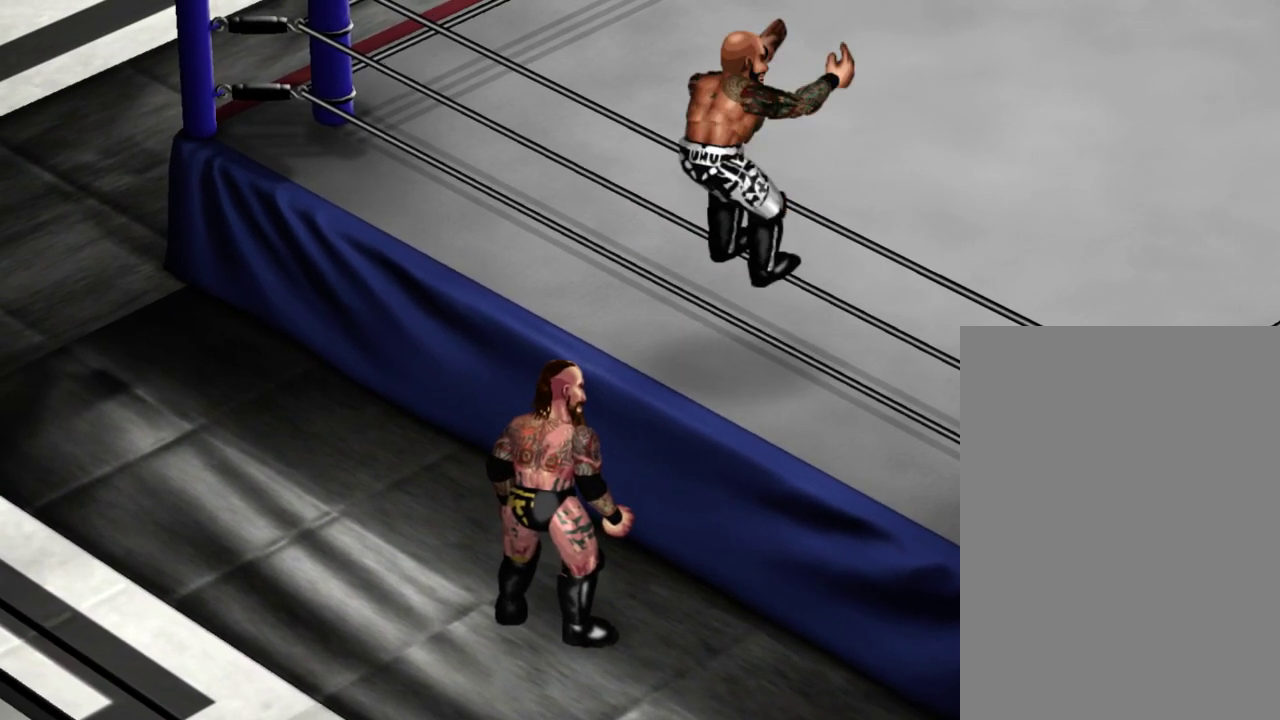
{"dt_ms": 300, "buttons": [], "events": []}
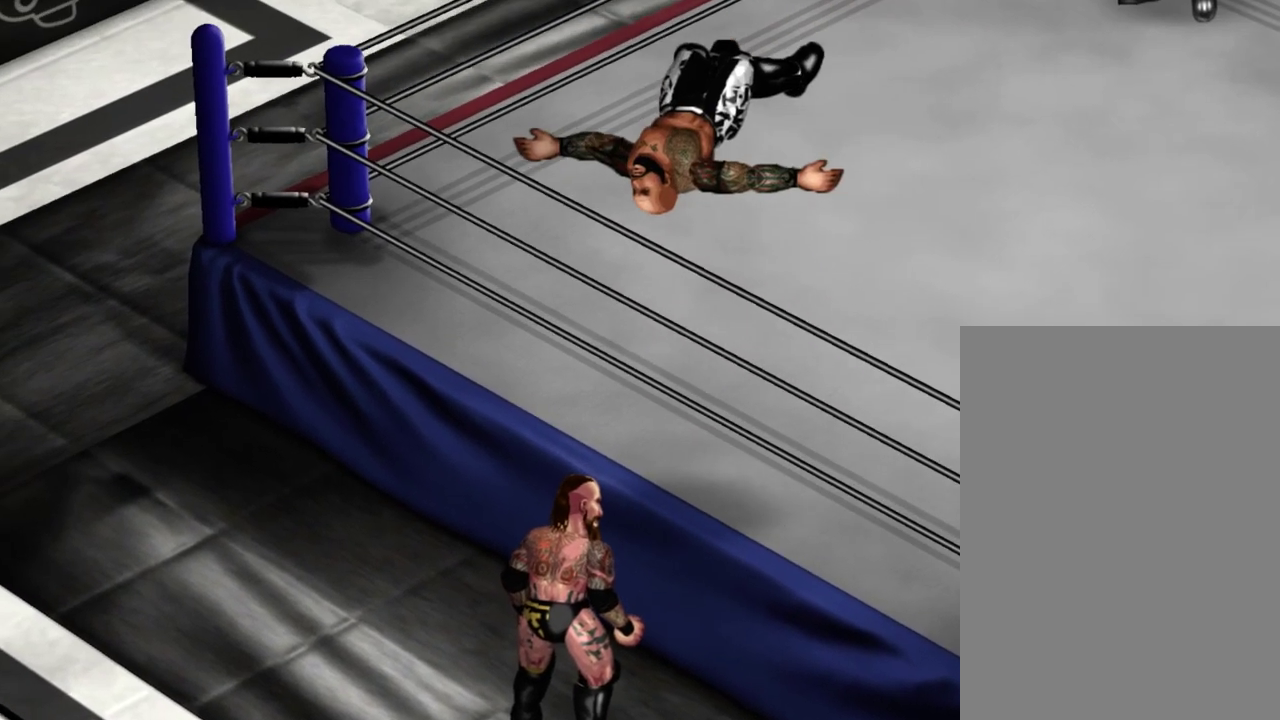
{"dt_ms": 400, "buttons": [], "events": []}
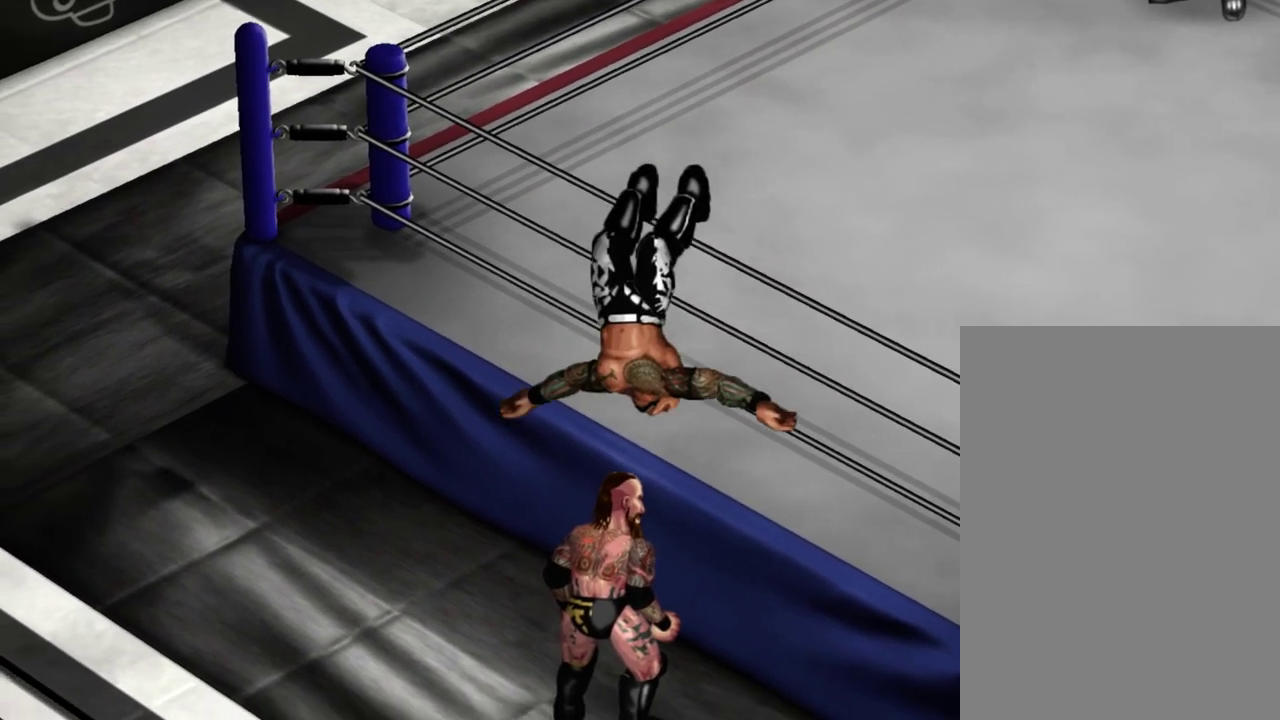
{"dt_ms": 300, "buttons": [], "events": []}
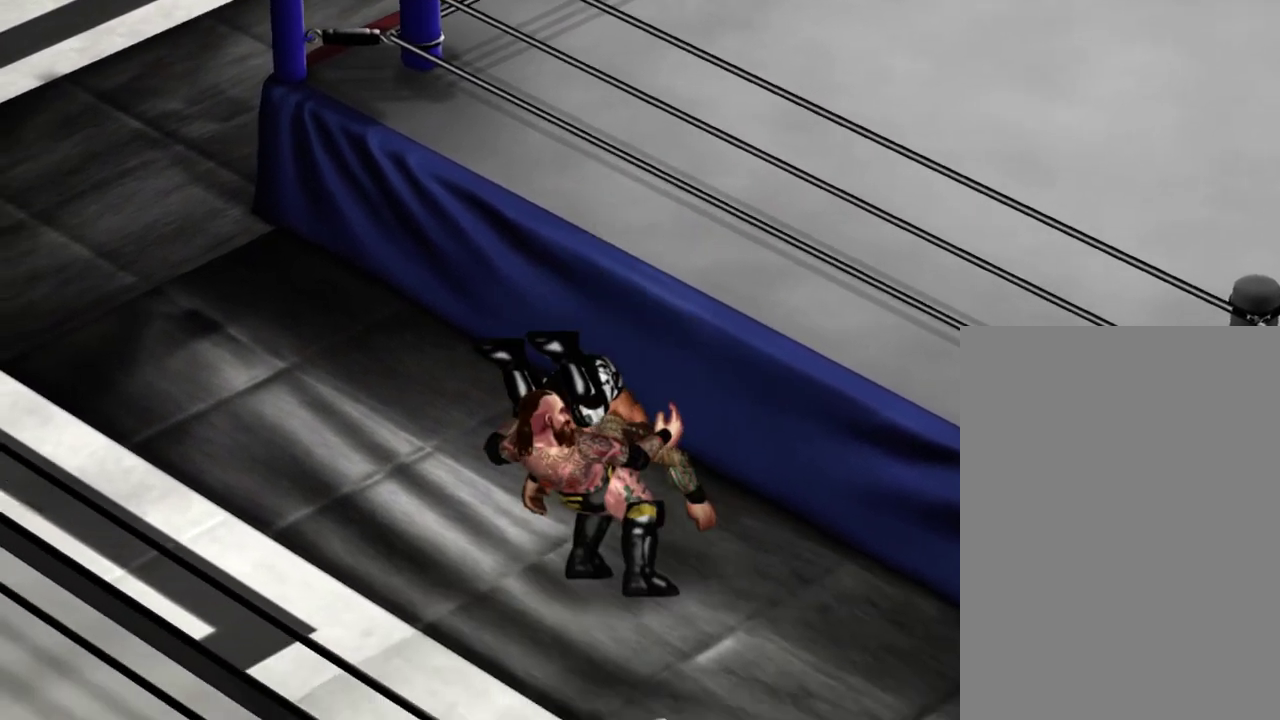
{"dt_ms": 300, "buttons": [], "events": []}
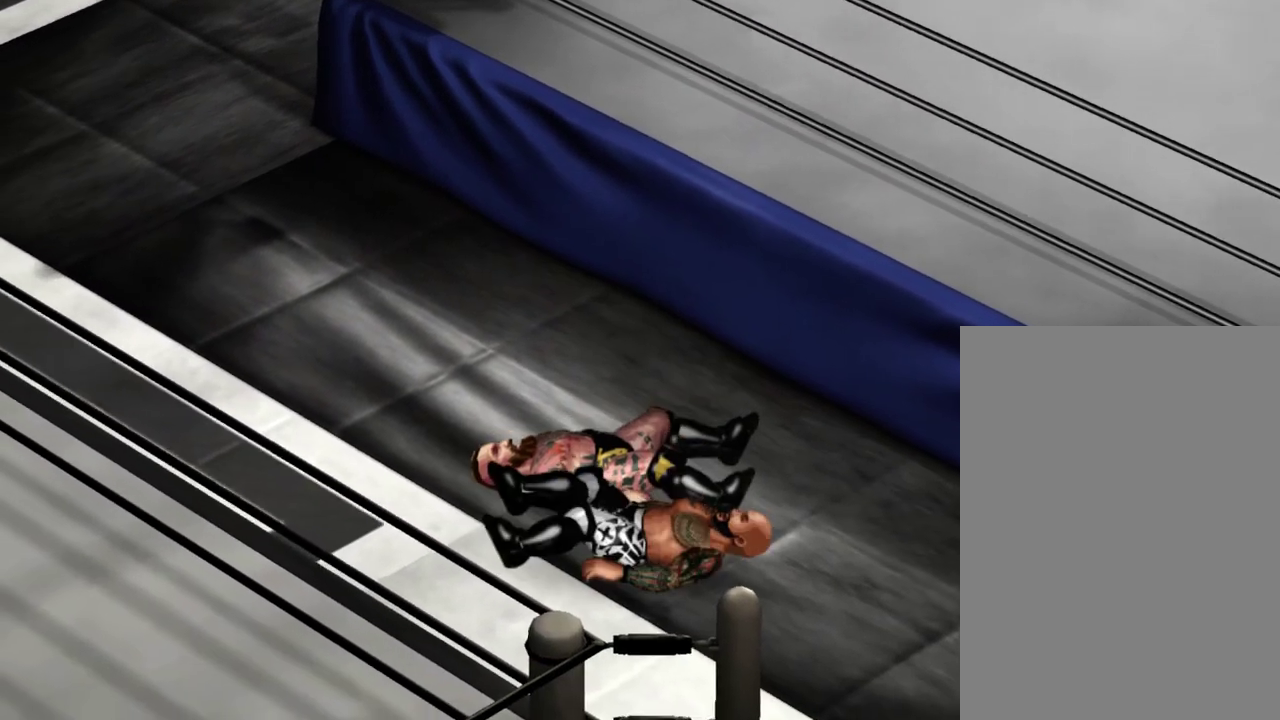
{"dt_ms": 600, "buttons": ["DPAD_RIGHT"], "events": [[517, "DPAD_RIGHT", "down"]]}
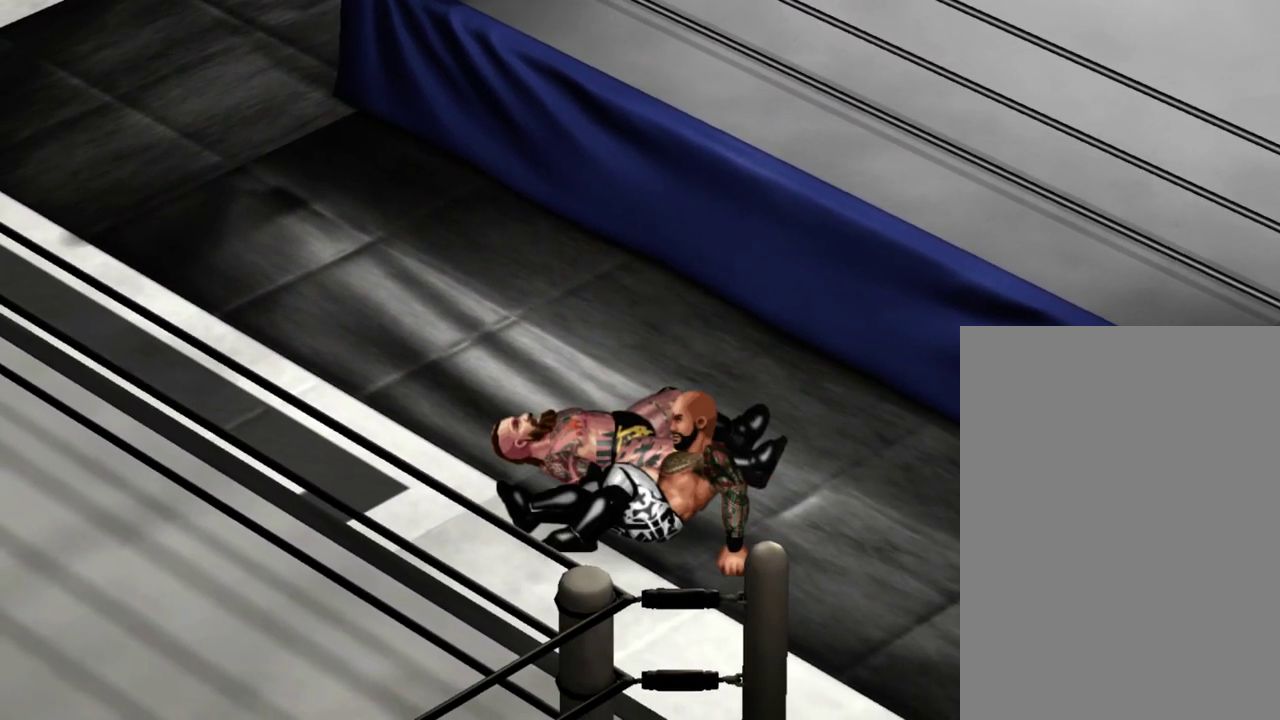
{"dt_ms": 300, "buttons": ["DPAD_RIGHT"], "events": [[17, "DPAD_DOWN", "down"], [67, "DPAD_RIGHT", "up"], [100, "DPAD_LEFT", "down"], [167, "DPAD_DOWN", "up"], [267, "DPAD_LEFT", "up"], [283, "DPAD_RIGHT", "down"]]}
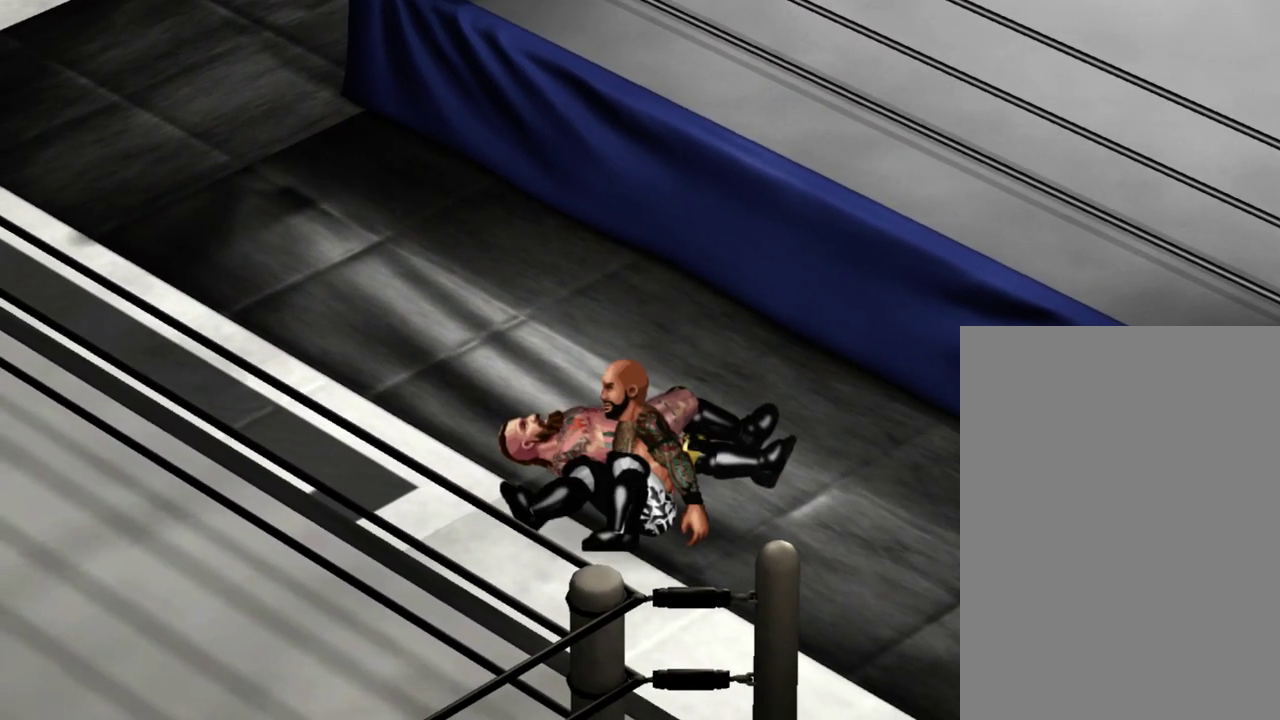
{"dt_ms": 300, "buttons": ["DPAD_RIGHT"], "events": []}
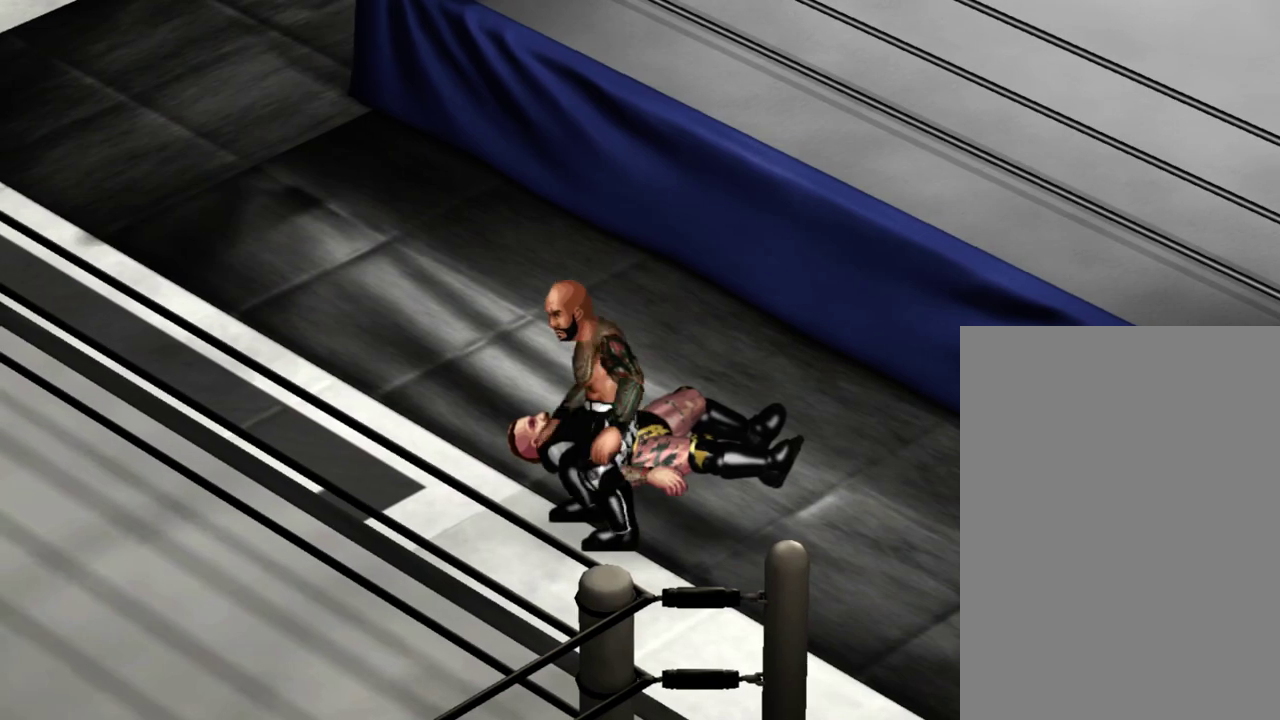
{"dt_ms": 700, "buttons": ["DPAD_RIGHT"], "events": []}
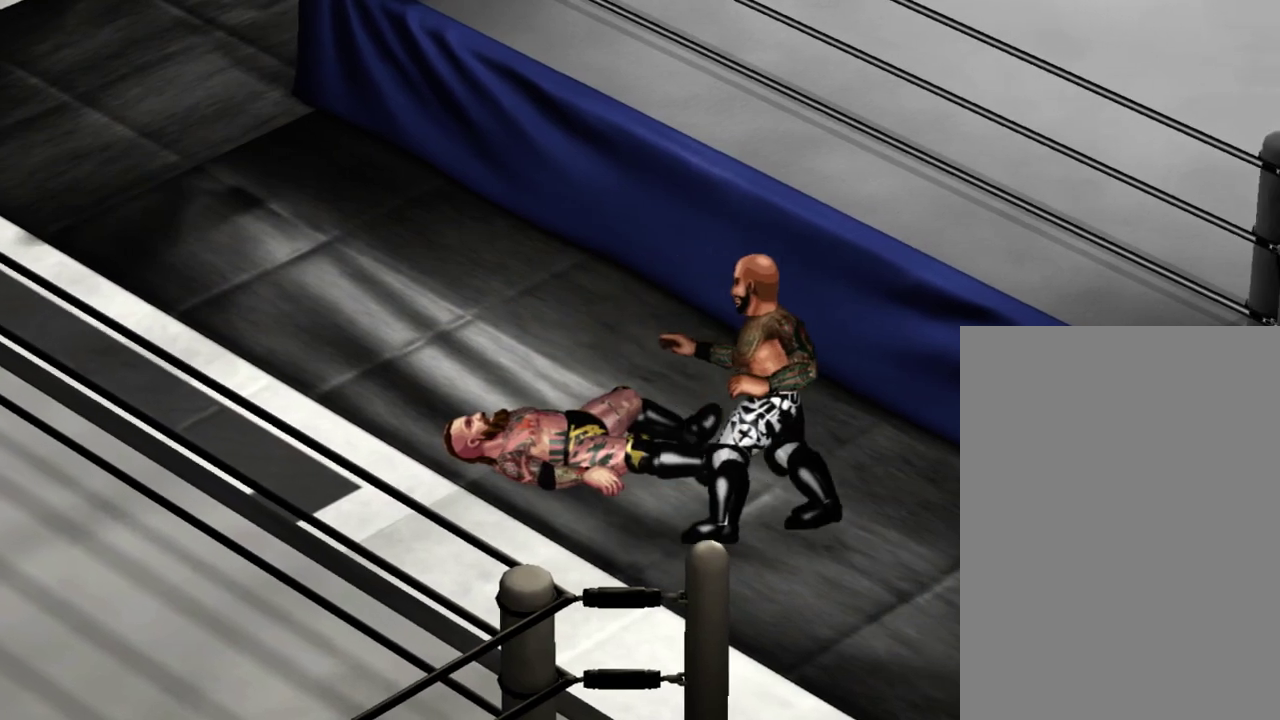
{"dt_ms": 400, "buttons": [], "events": [[50, "DPAD_UP", "down"], [150, "DPAD_UP", "up"], [300, "DPAD_RIGHT", "up"]]}